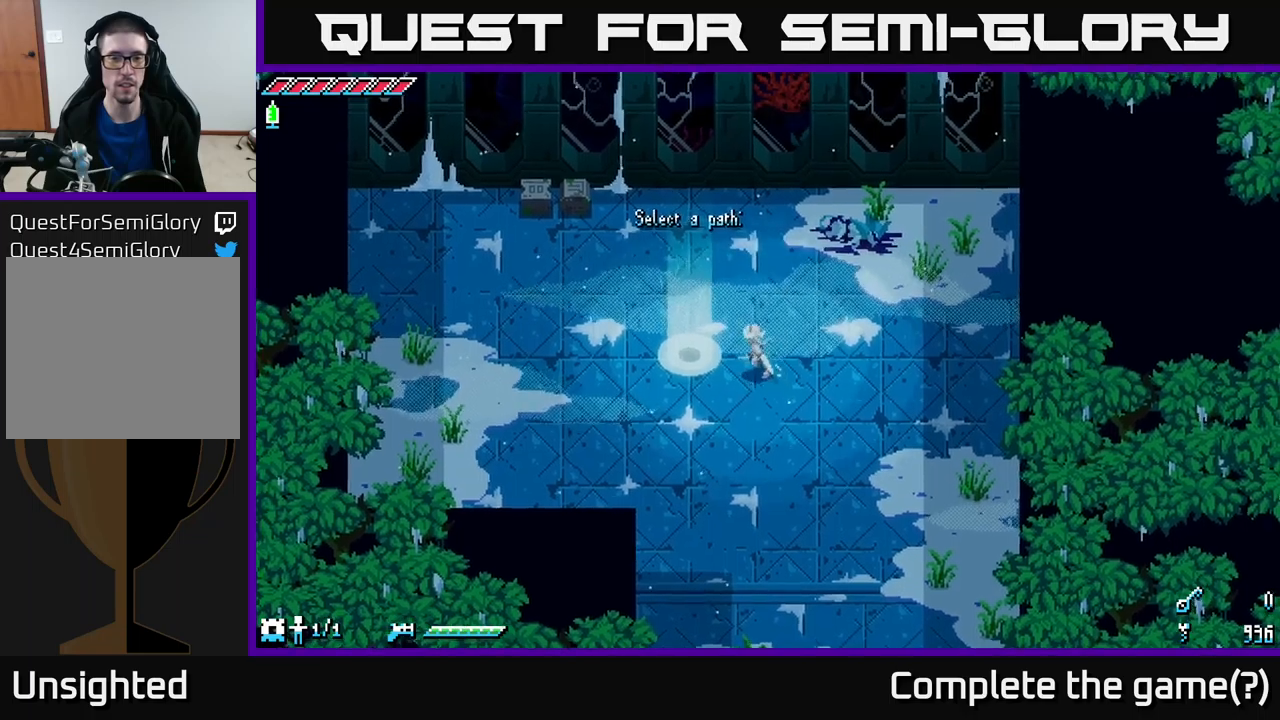
Gameplay with a controller (Xbox layout); each line is a JSON object with the inputs held at the frame after it. "events" lists button and stick changes between this image and that frame as [ms after this image, input, new state], when the widget could be followed in between.
{"buttons": [], "left_stick": "center", "right_stick": "center", "events": [[217, "left_stick", "center"], [233, "Y", "down"], [283, "Y", "up"]]}
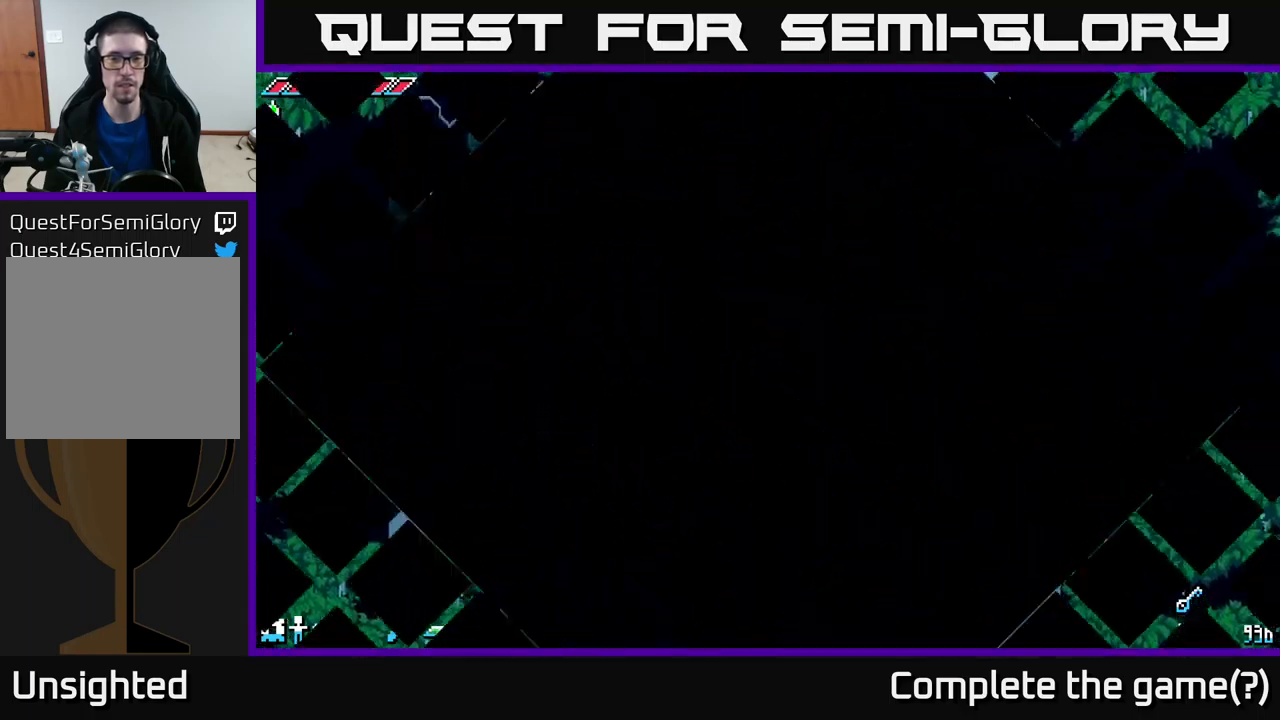
{"buttons": [], "left_stick": "center", "right_stick": "center", "events": []}
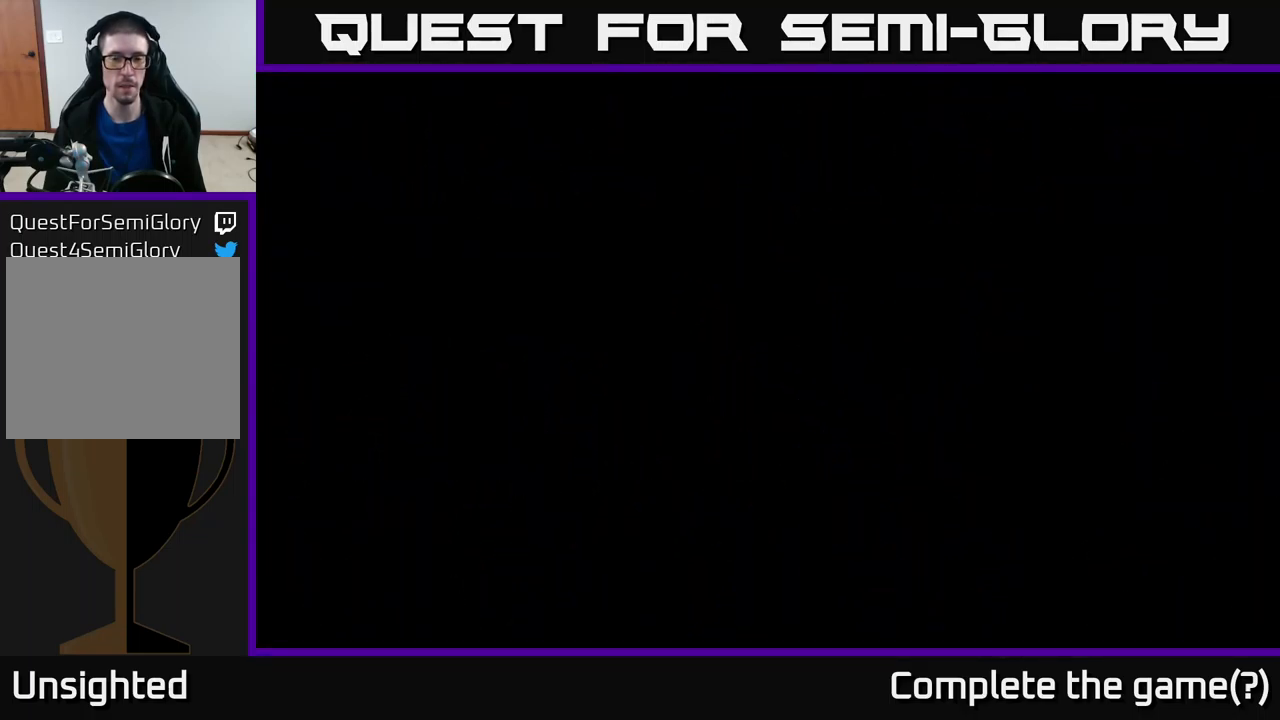
{"buttons": [], "left_stick": "down-left", "right_stick": "center", "events": [[417, "left_stick", "down-left"]]}
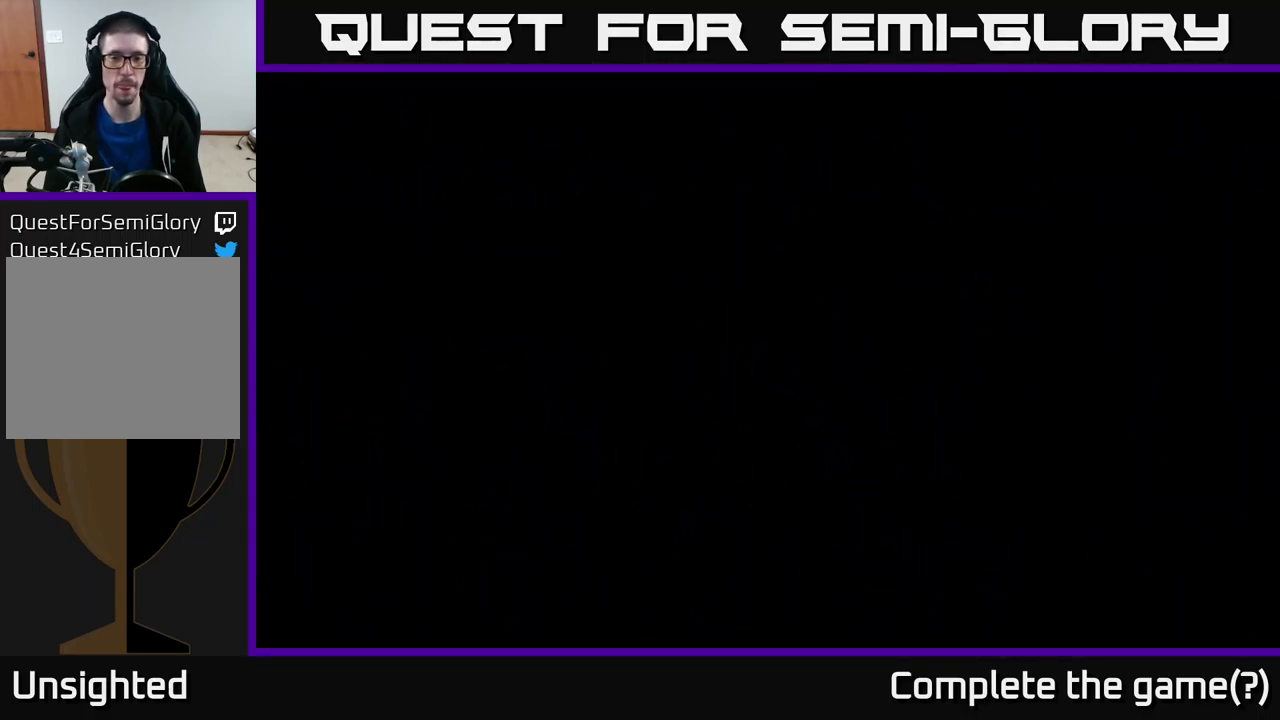
{"buttons": [], "left_stick": "center", "right_stick": "center", "events": [[67, "left_stick", "center"], [267, "left_stick", "down-left"], [467, "left_stick", "center"]]}
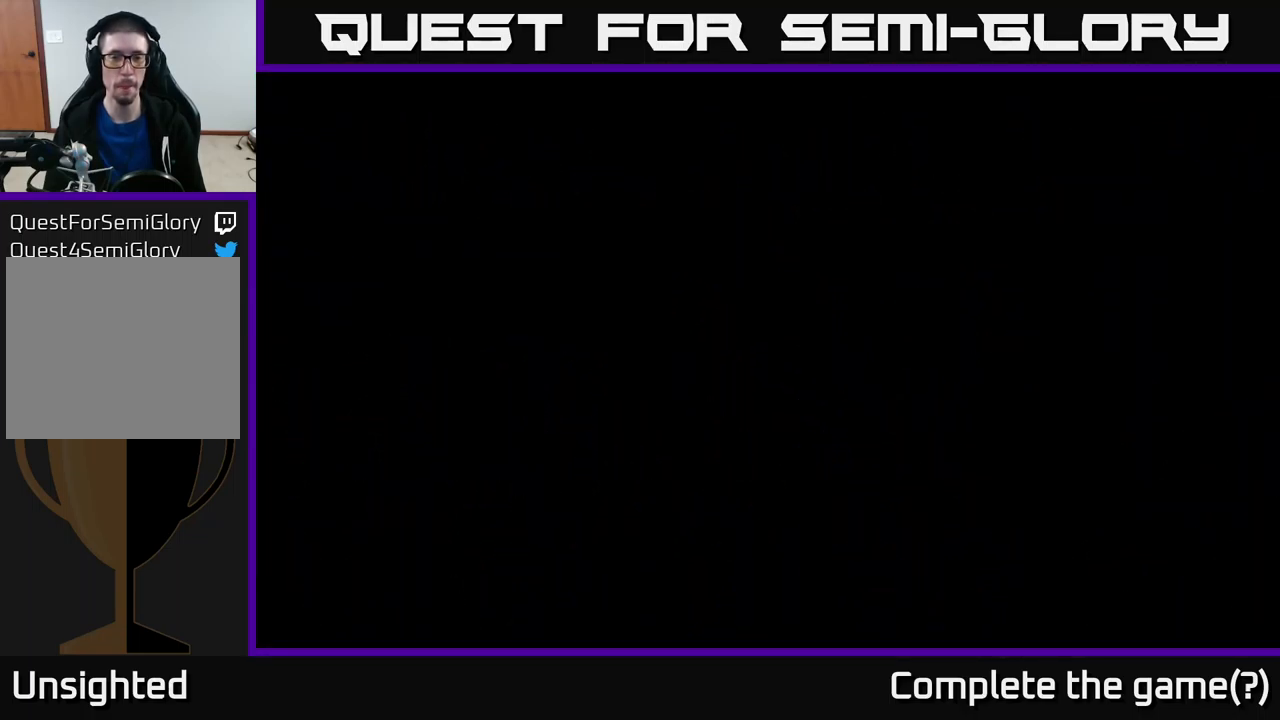
{"buttons": [], "left_stick": "center", "right_stick": "center", "events": [[150, "left_stick", "down"], [217, "left_stick", "down-left"], [433, "left_stick", "center"]]}
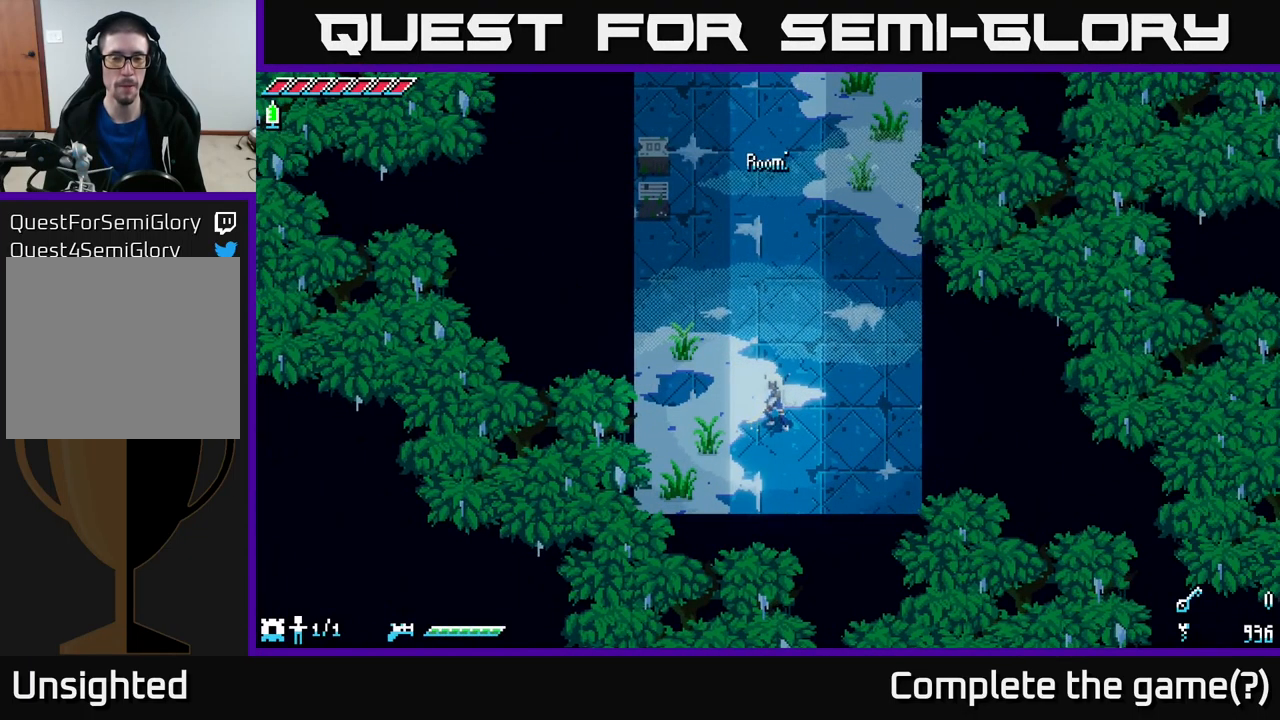
{"buttons": ["X"], "left_stick": "up", "right_stick": "center", "events": [[133, "left_stick", "up"], [167, "X", "down"]]}
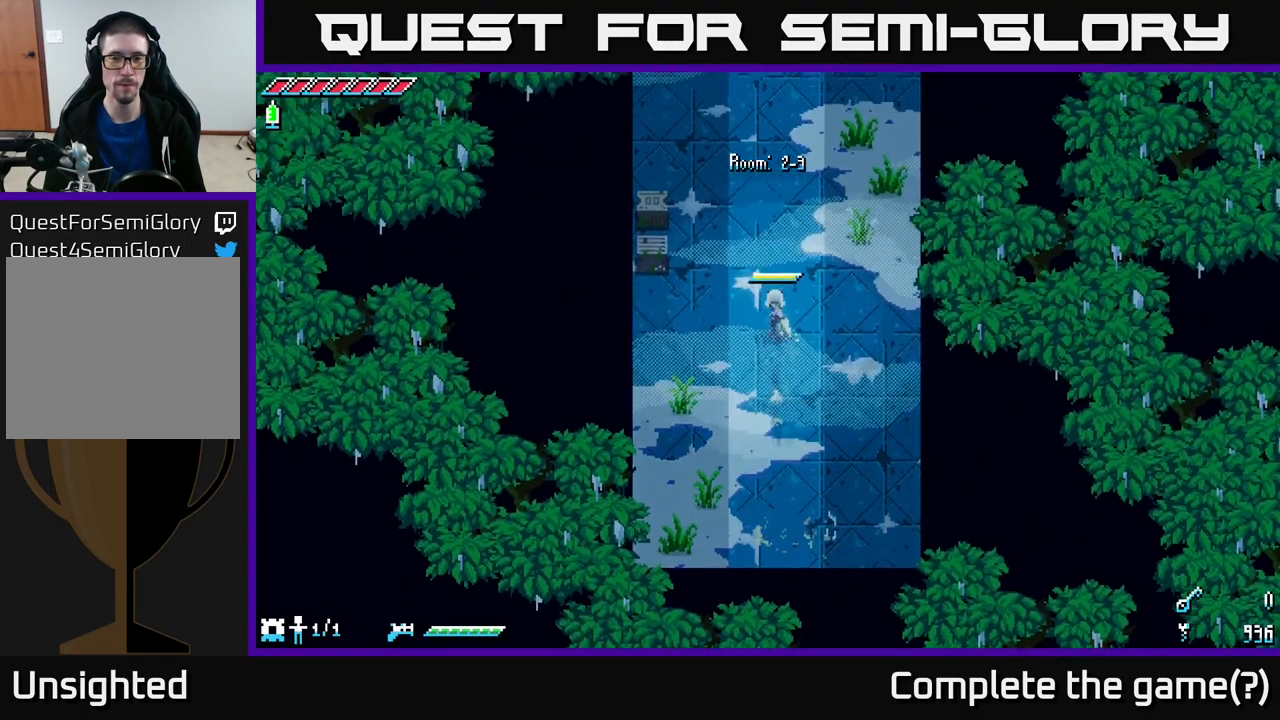
{"buttons": ["X"], "left_stick": "up", "right_stick": "center", "events": []}
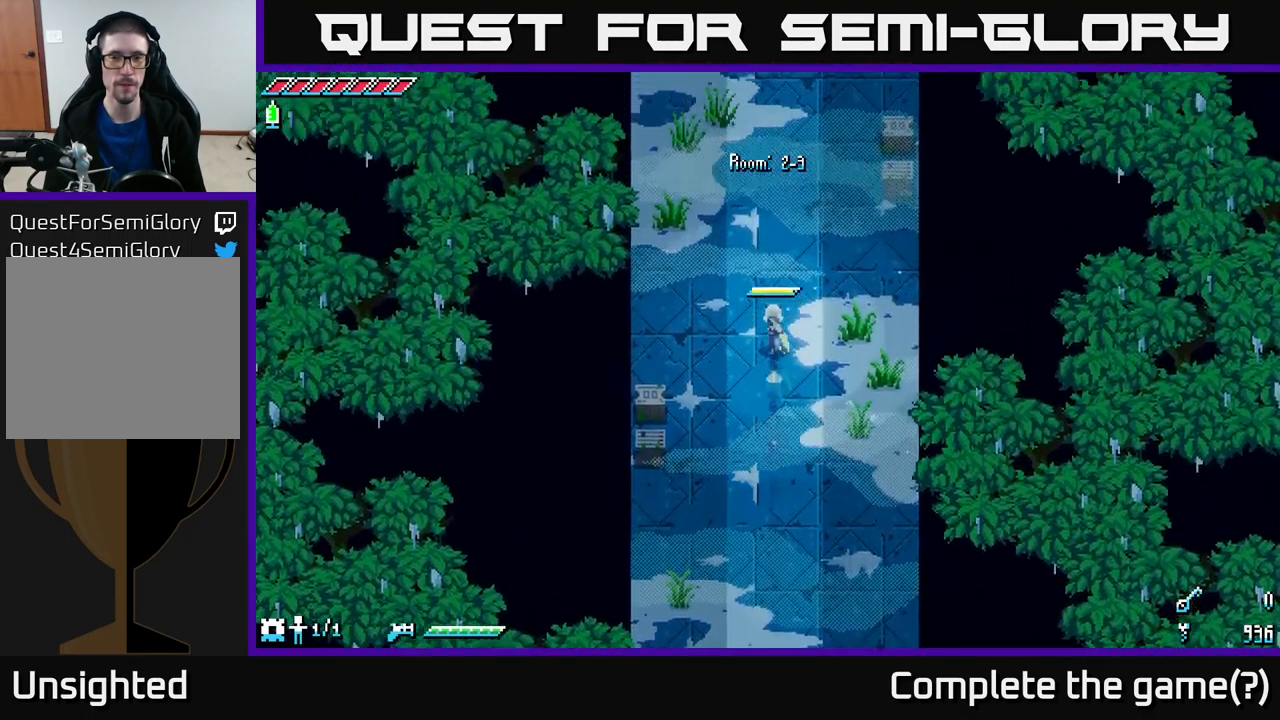
{"buttons": ["X"], "left_stick": "up", "right_stick": "center", "events": []}
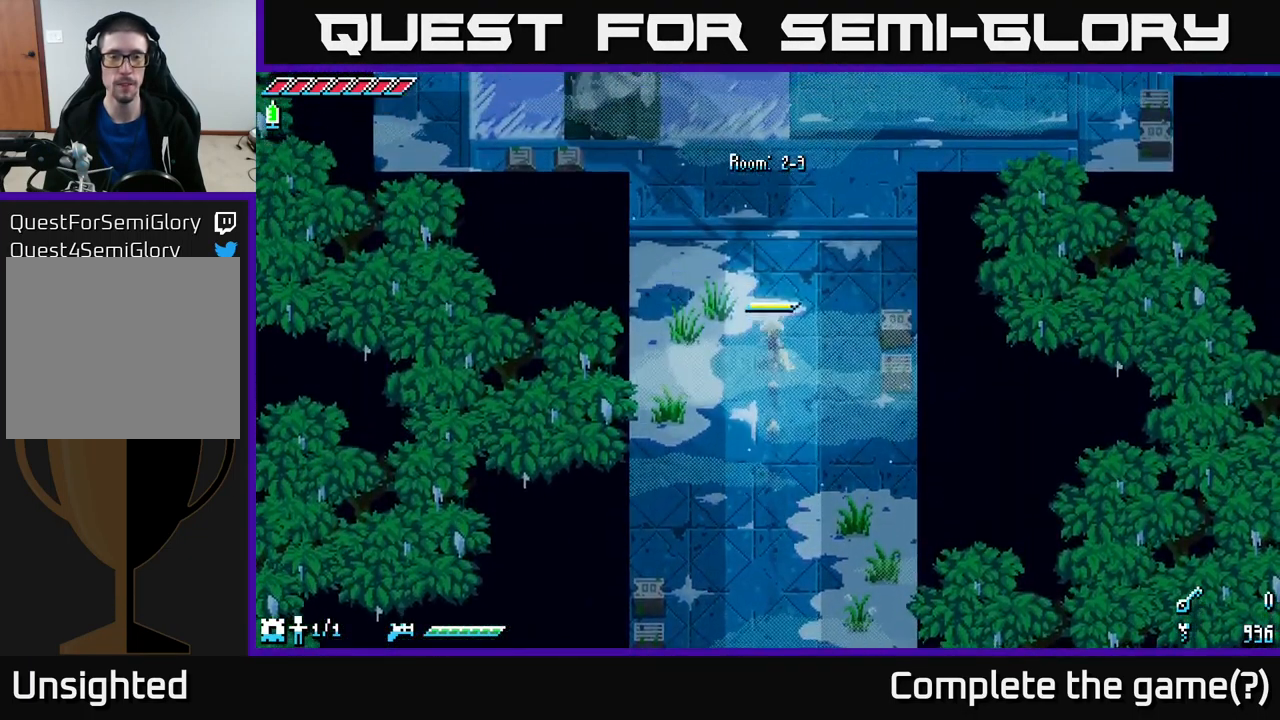
{"buttons": ["X"], "left_stick": "up", "right_stick": "center", "events": []}
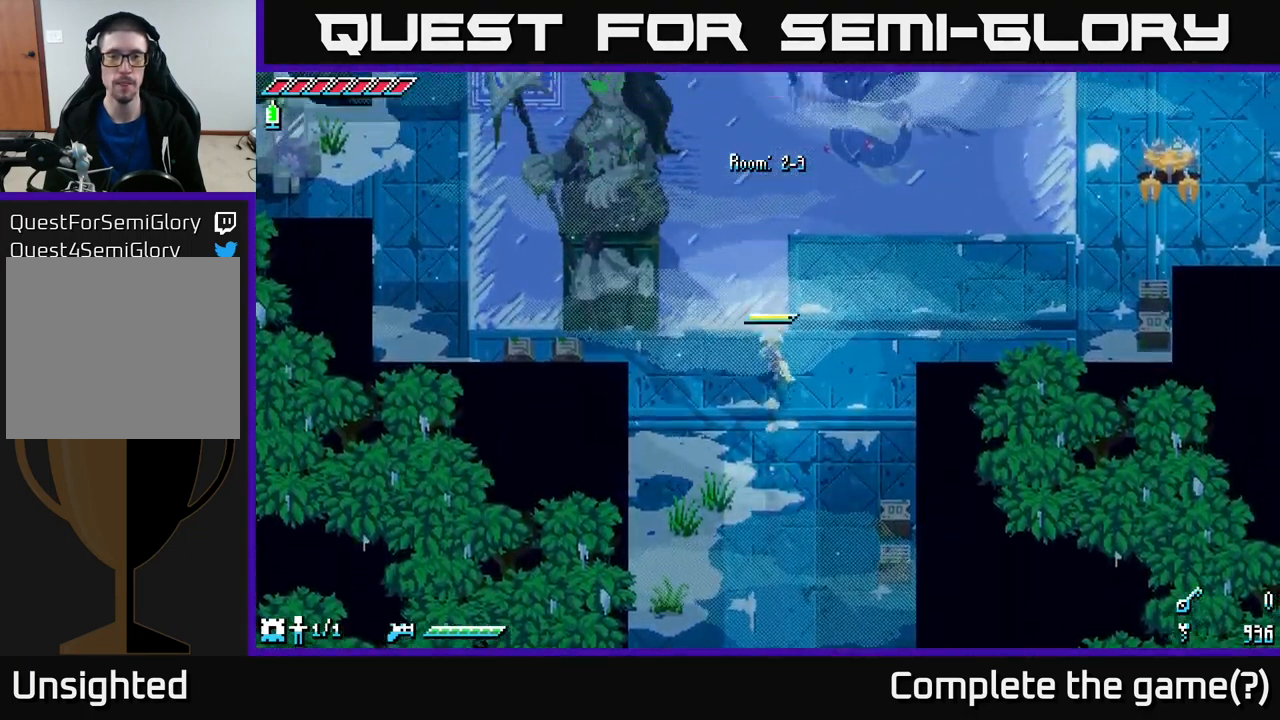
{"buttons": ["X"], "left_stick": "up-right", "right_stick": "center", "events": [[33, "left_stick", "up-right"]]}
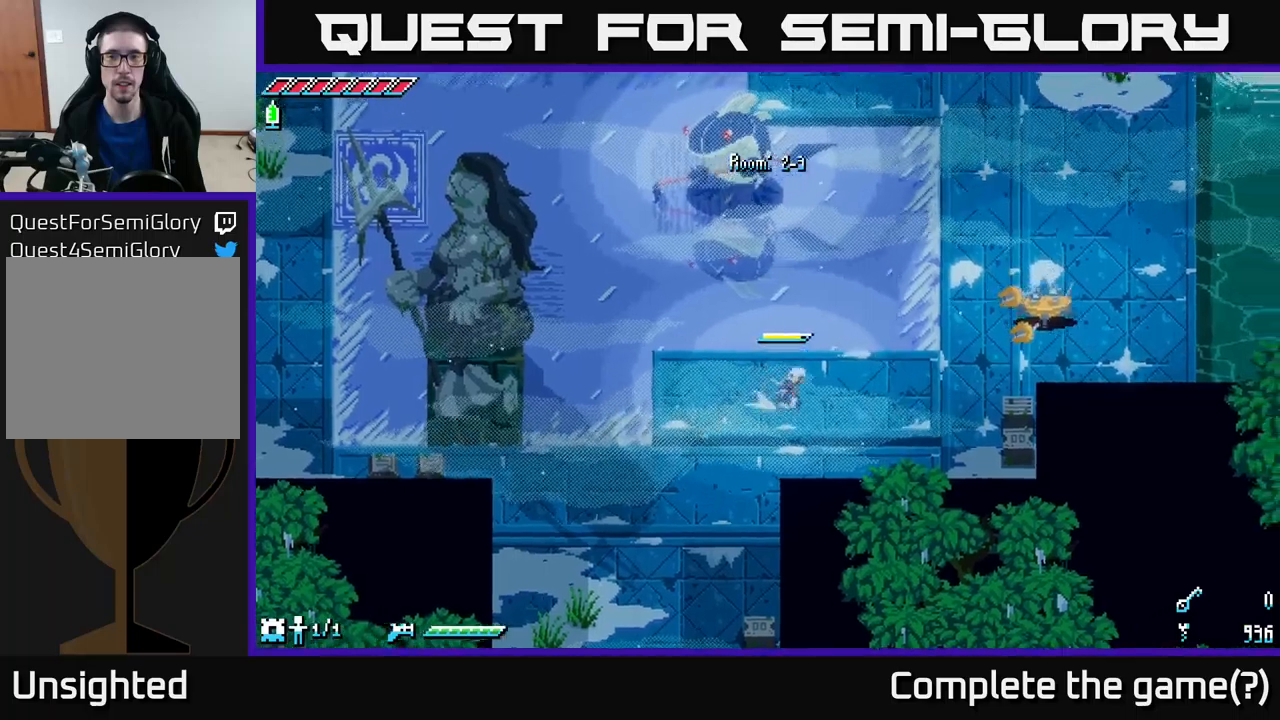
{"buttons": ["X"], "left_stick": "down-right", "right_stick": "center", "events": [[67, "A", "down"], [200, "A", "up"], [234, "left_stick", "right"], [350, "R2", "down"], [450, "left_stick", "down-right"], [467, "R2", "up"]]}
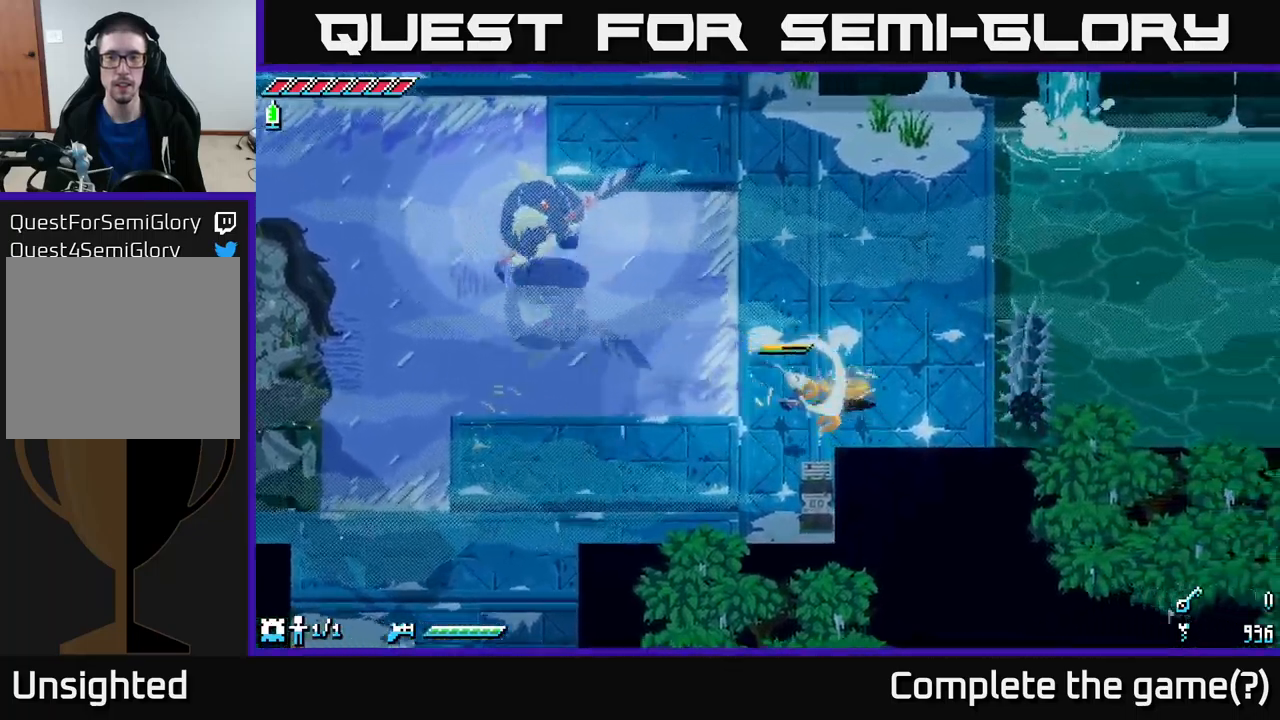
{"buttons": [], "left_stick": "up-right", "right_stick": "center", "events": [[67, "X", "up"], [100, "left_stick", "center"], [267, "left_stick", "left"], [450, "left_stick", "up"], [500, "left_stick", "up-right"]]}
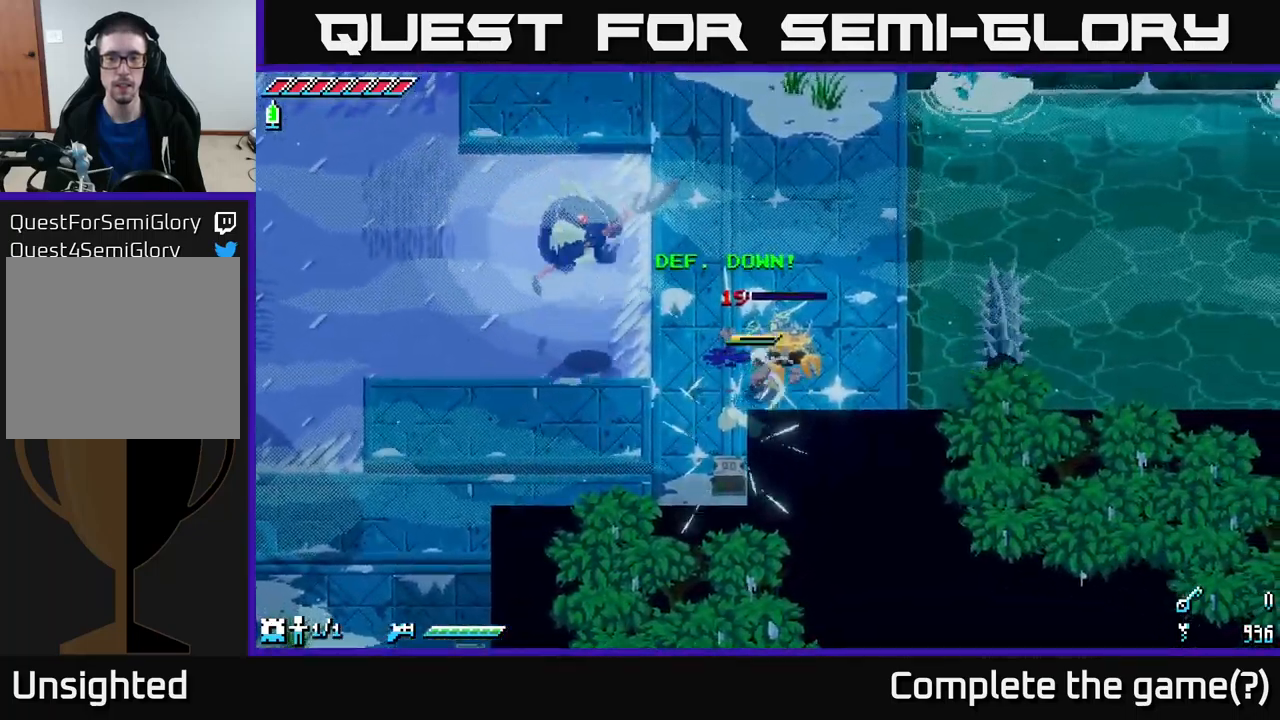
{"buttons": ["L2"], "left_stick": "down-left", "right_stick": "down-left", "events": [[17, "R2", "down"], [134, "R2", "up"], [200, "left_stick", "left"], [300, "right_stick", "down-left"], [417, "left_stick", "down-left"], [450, "L2", "down"]]}
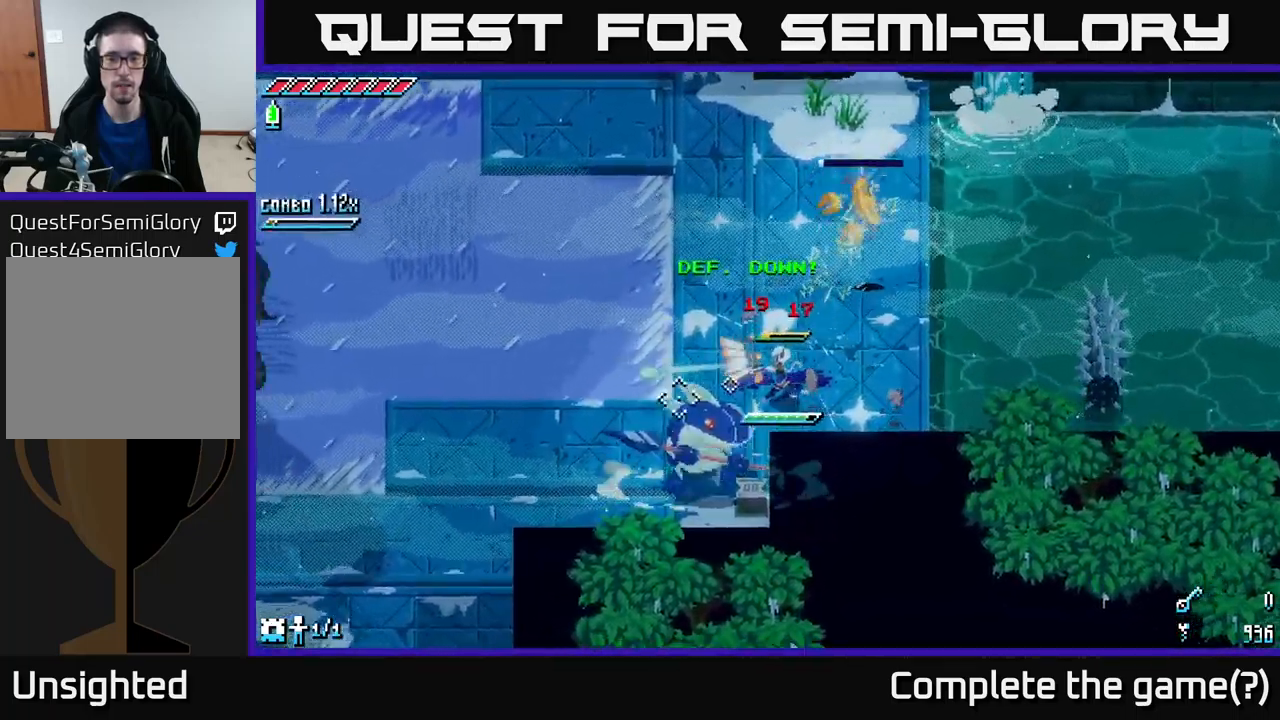
{"buttons": [], "left_stick": "left", "right_stick": "down-left", "events": [[34, "L2", "up"], [100, "L2", "down"], [184, "L2", "up"], [217, "L2", "down"], [317, "L2", "up"], [334, "left_stick", "left"], [417, "L2", "down"], [484, "L2", "up"]]}
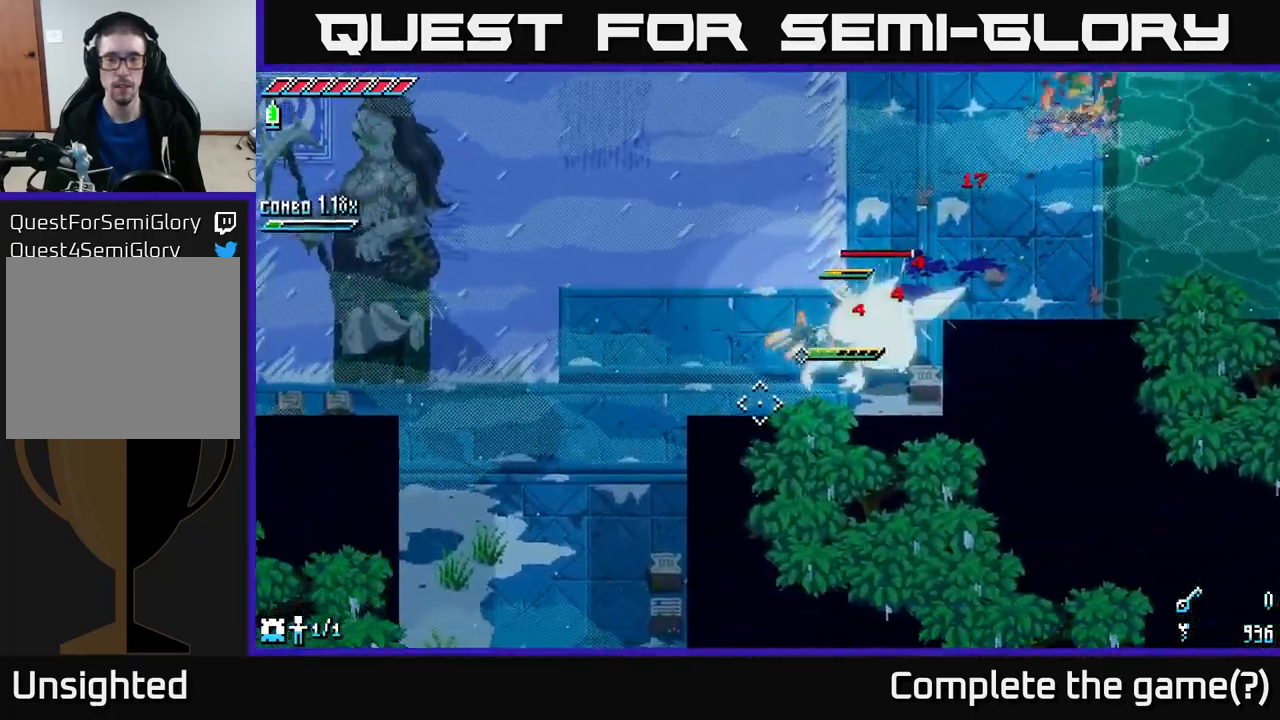
{"buttons": [], "left_stick": "up-left", "right_stick": "center", "events": [[67, "right_stick", "center"], [117, "left_stick", "up-left"]]}
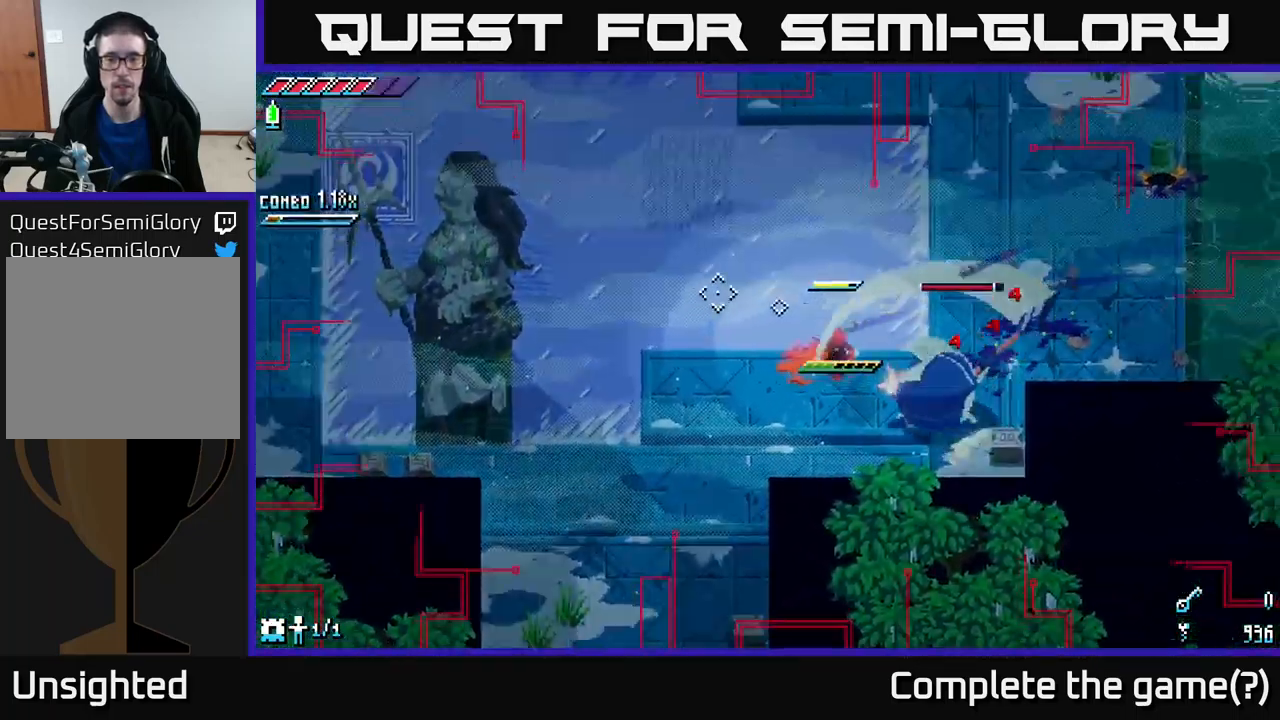
{"buttons": [], "left_stick": "center", "right_stick": "center", "events": [[117, "B", "down"], [134, "left_stick", "down-right"], [200, "B", "up"], [200, "left_stick", "center"]]}
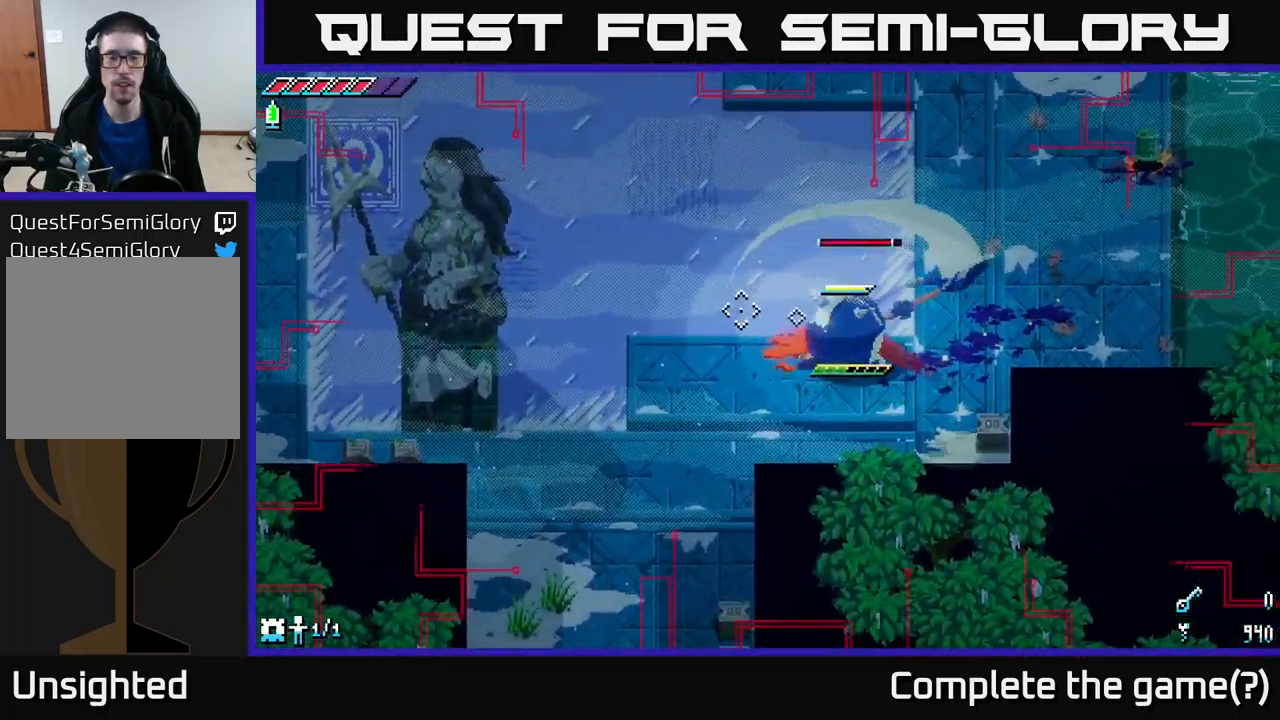
{"buttons": [], "left_stick": "down-right", "right_stick": "center", "events": [[17, "left_stick", "left"], [117, "left_stick", "down-left"], [450, "left_stick", "down-right"]]}
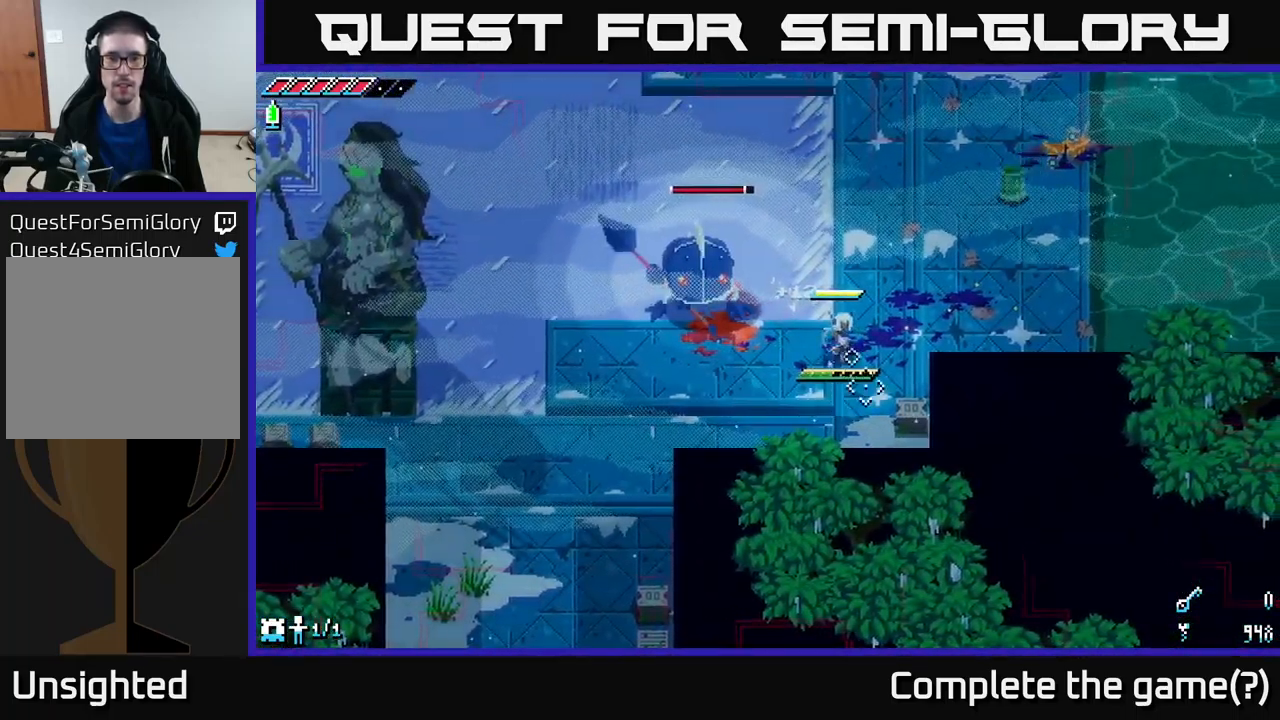
{"buttons": ["B"], "left_stick": "left", "right_stick": "center", "events": [[34, "left_stick", "center"], [467, "B", "down"], [467, "left_stick", "left"]]}
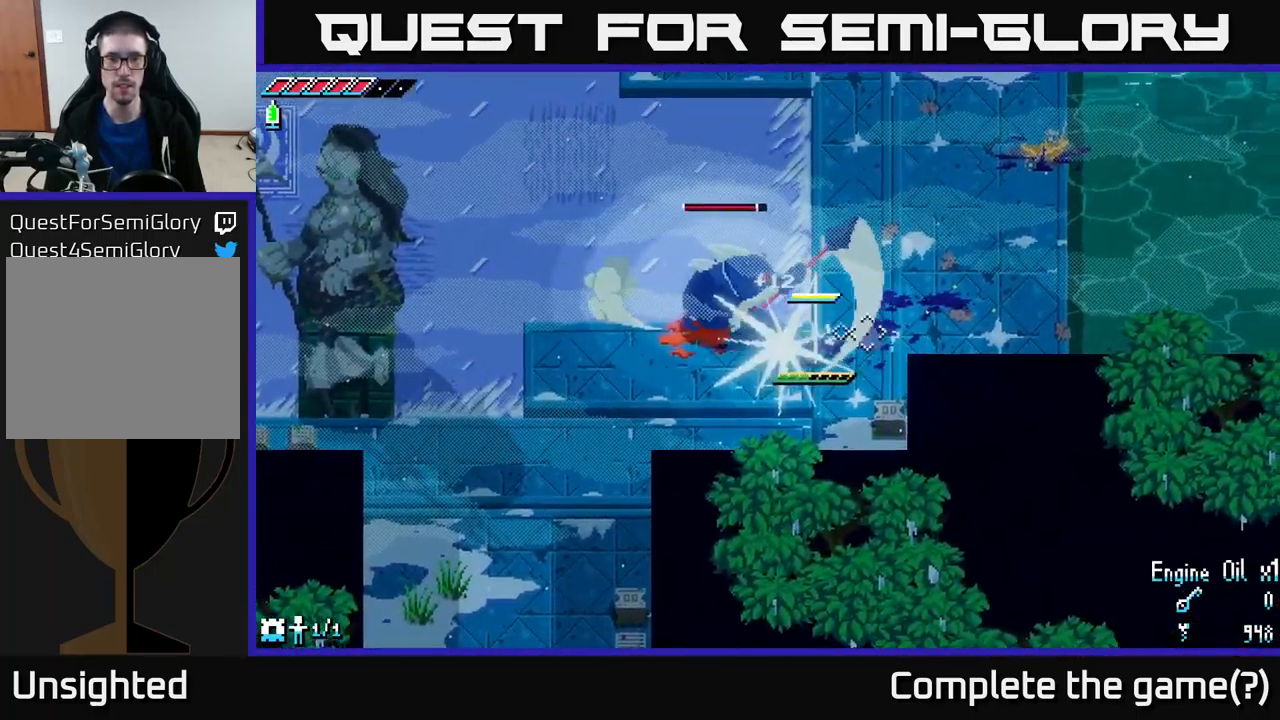
{"buttons": [], "left_stick": "center", "right_stick": "center", "events": [[34, "B", "up"], [34, "left_stick", "center"], [300, "left_stick", "left"], [434, "left_stick", "center"]]}
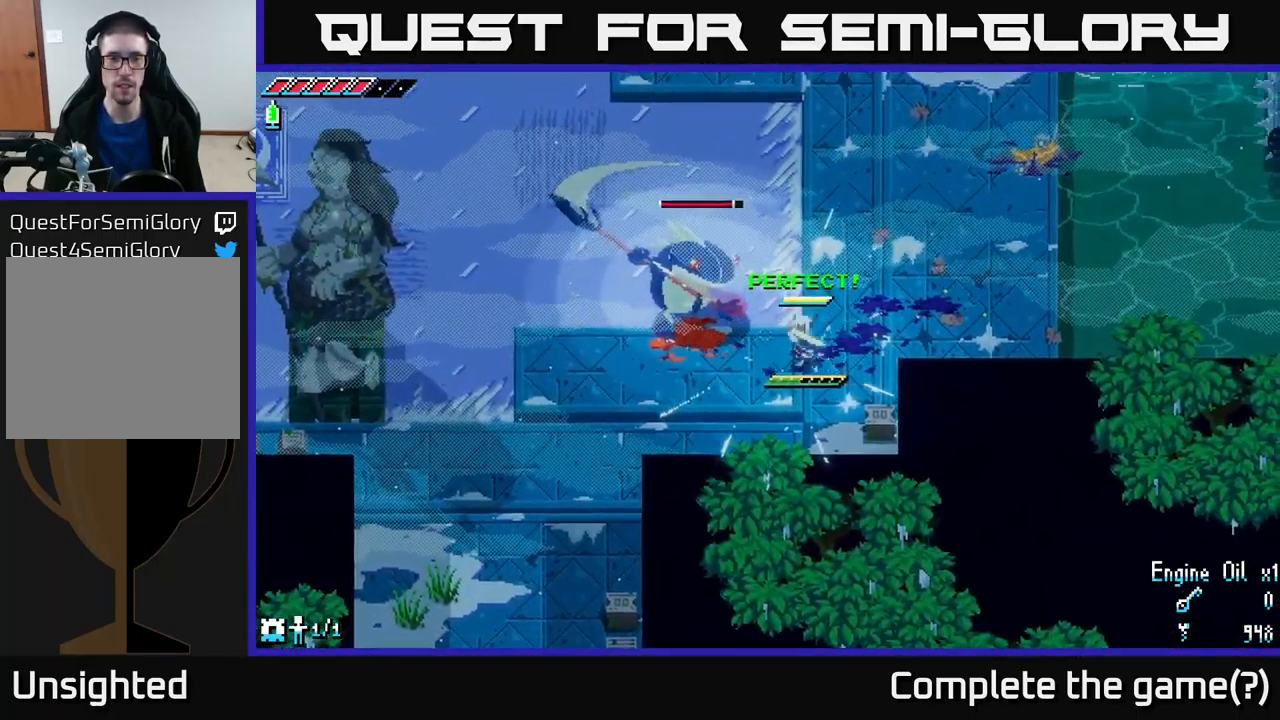
{"buttons": [], "left_stick": "center", "right_stick": "center", "events": []}
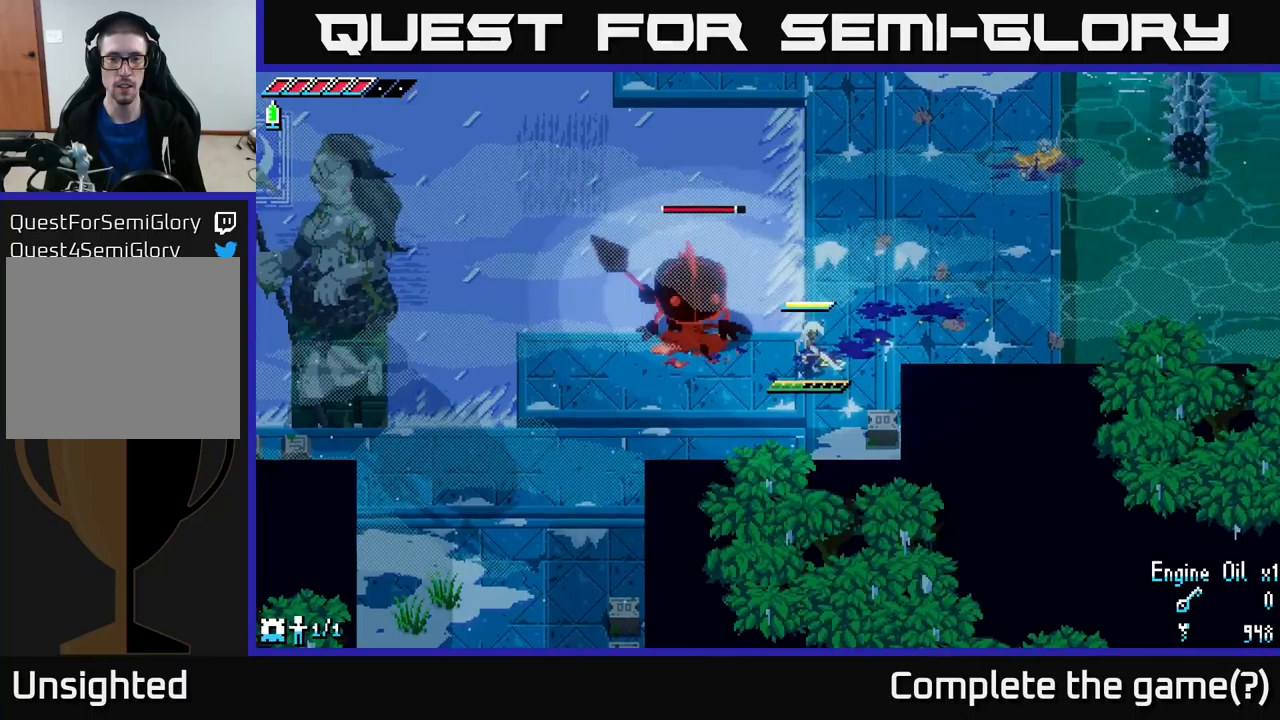
{"buttons": ["X"], "left_stick": "left", "right_stick": "center", "events": [[133, "B", "down"], [133, "left_stick", "left"], [250, "B", "up"], [266, "left_stick", "center"], [466, "left_stick", "left"], [500, "X", "down"]]}
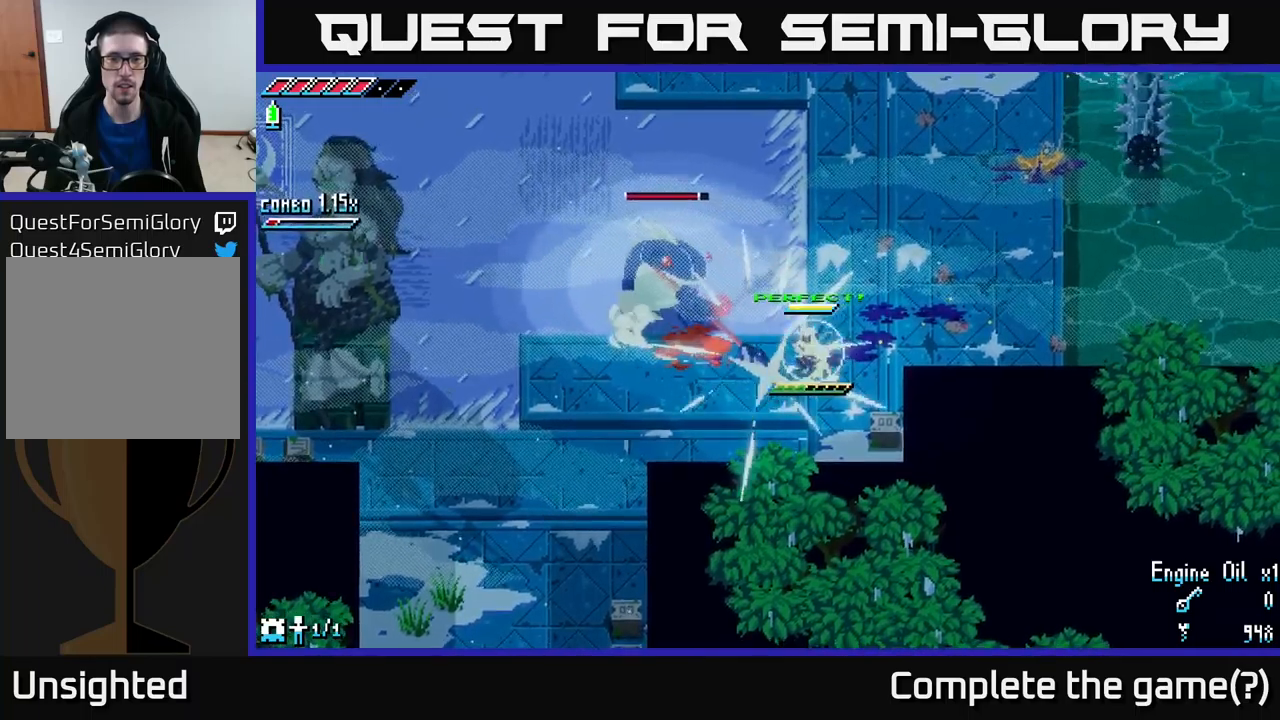
{"buttons": ["X"], "left_stick": "up-left", "right_stick": "center", "events": [[83, "left_stick", "up-left"]]}
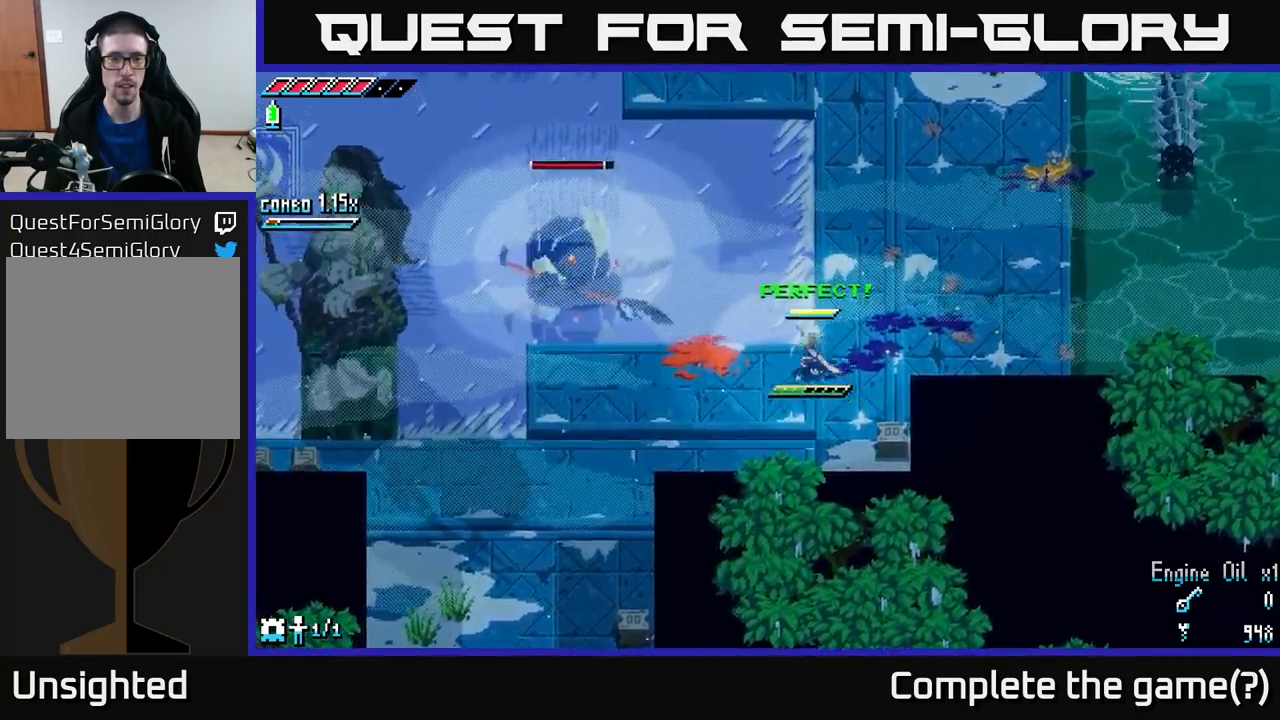
{"buttons": [], "left_stick": "up-left", "right_stick": "center", "events": [[150, "A", "down"], [300, "A", "up"], [333, "R2", "down"], [450, "R2", "up"], [500, "X", "up"]]}
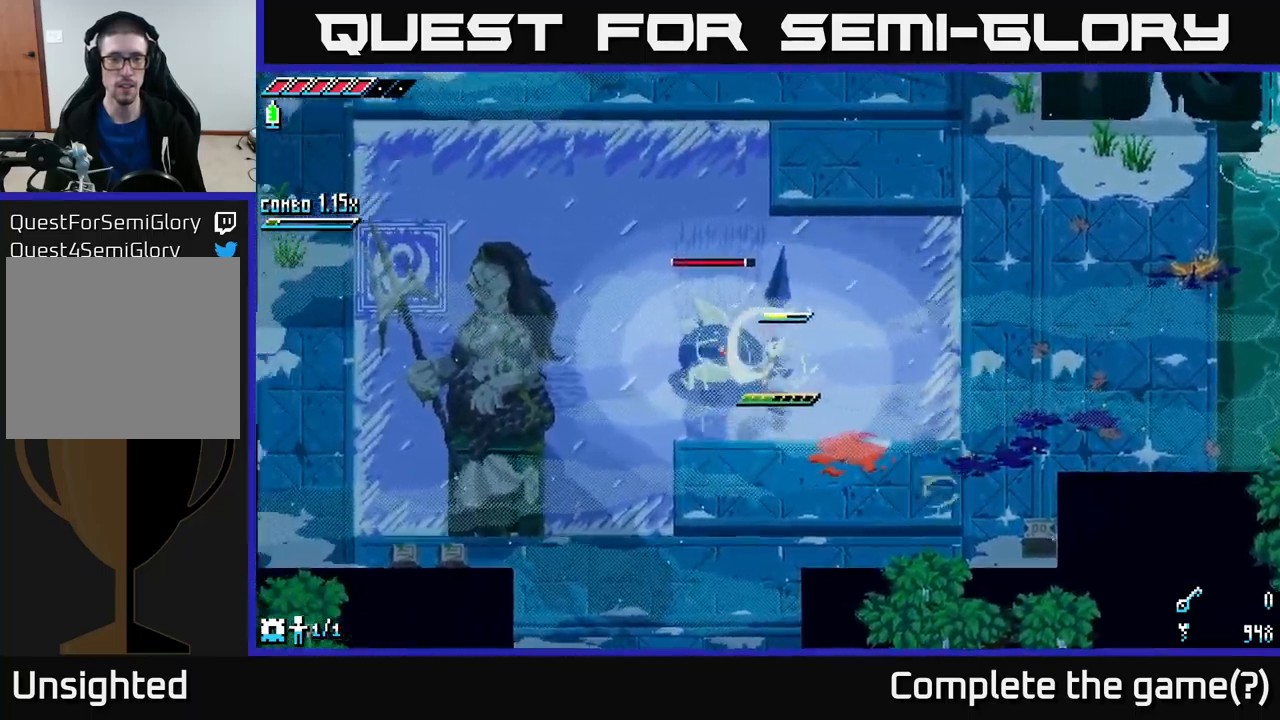
{"buttons": [], "left_stick": "center", "right_stick": "up-left", "events": [[100, "left_stick", "center"], [300, "right_stick", "up-left"], [416, "L2", "down"], [500, "L2", "up"]]}
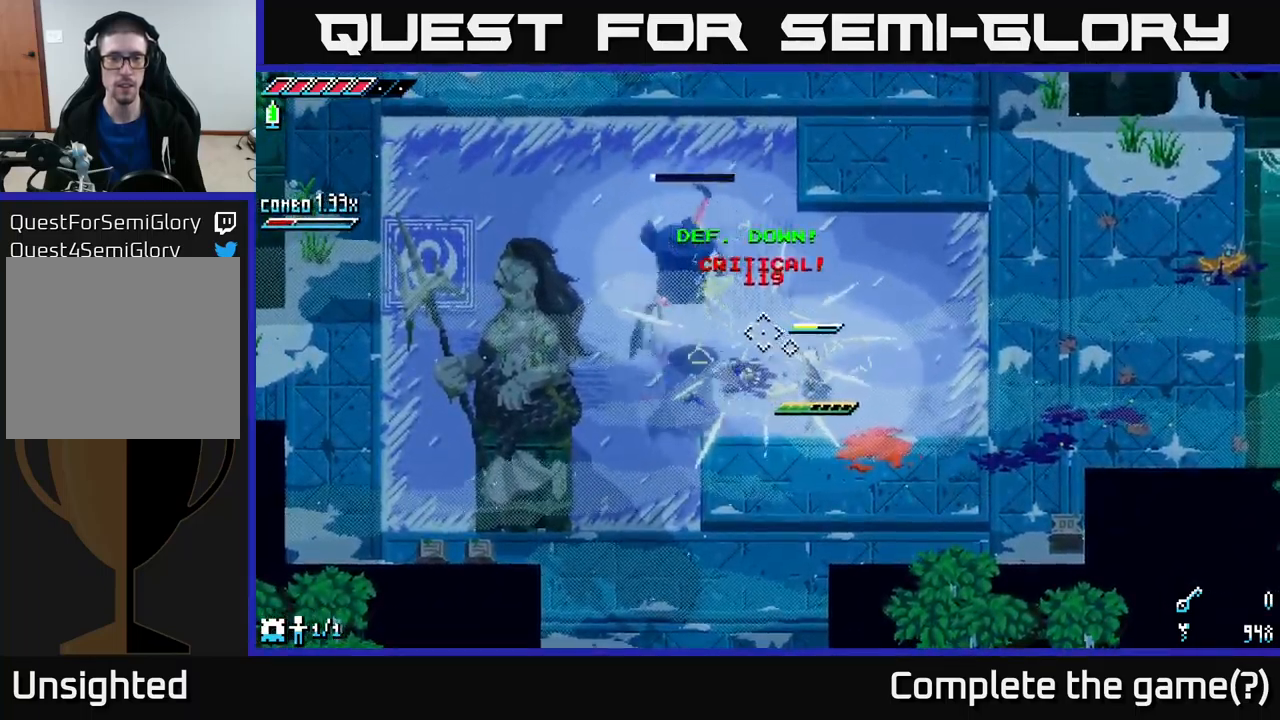
{"buttons": [], "left_stick": "up-left", "right_stick": "up-left", "events": [[150, "left_stick", "up-left"], [250, "L1", "down"], [400, "L1", "up"]]}
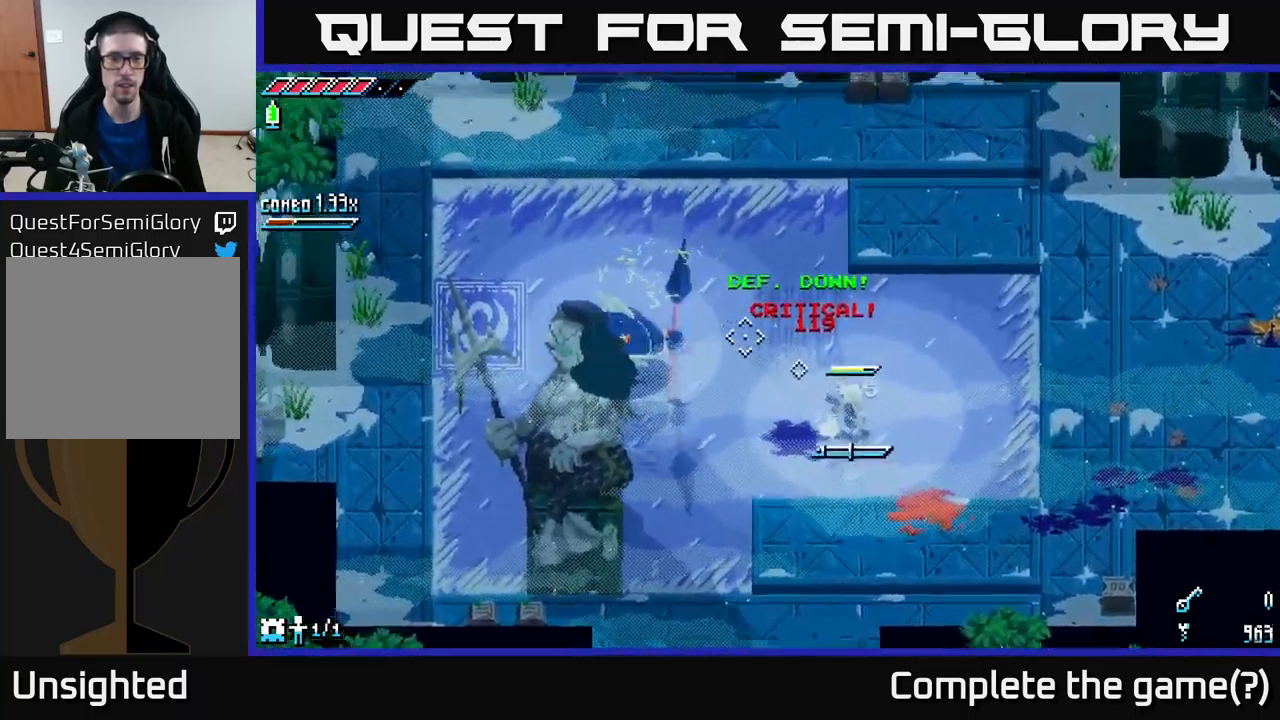
{"buttons": [], "left_stick": "up-left", "right_stick": "up-left", "events": [[233, "L1", "down"], [366, "L1", "up"]]}
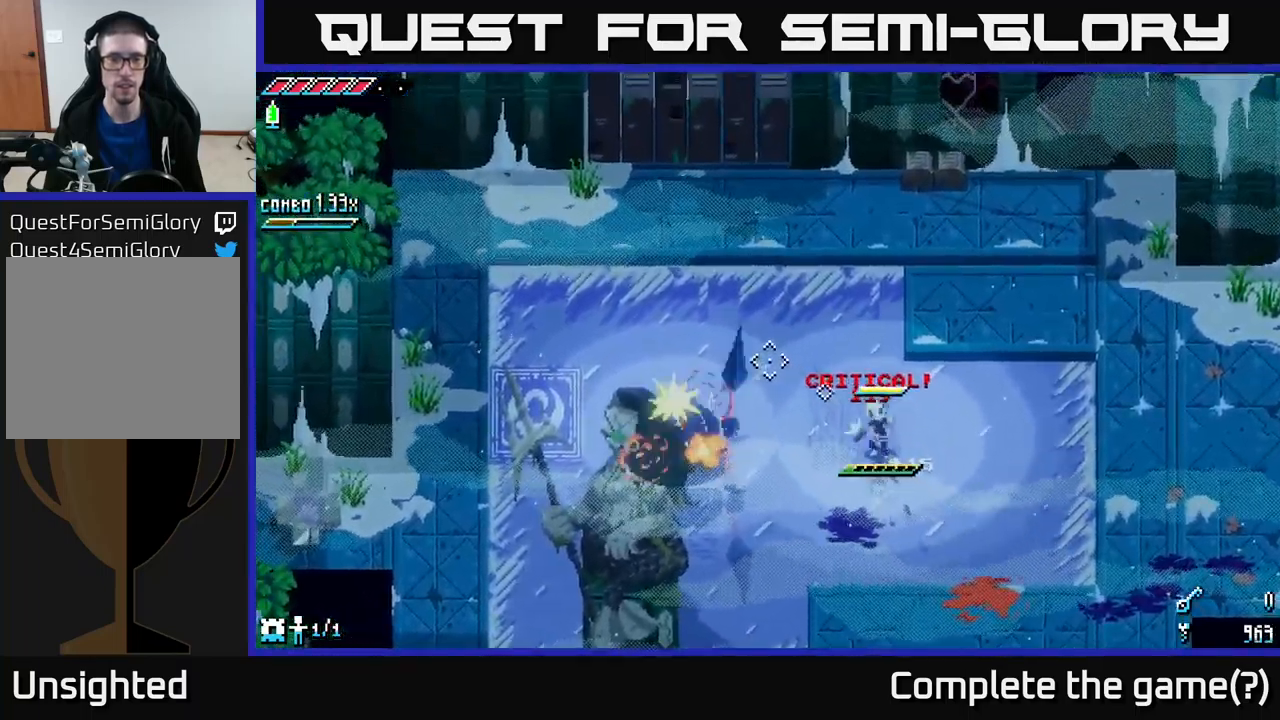
{"buttons": [], "left_stick": "left", "right_stick": "center", "events": [[16, "left_stick", "center"], [216, "right_stick", "center"], [233, "left_stick", "up-left"], [416, "left_stick", "left"]]}
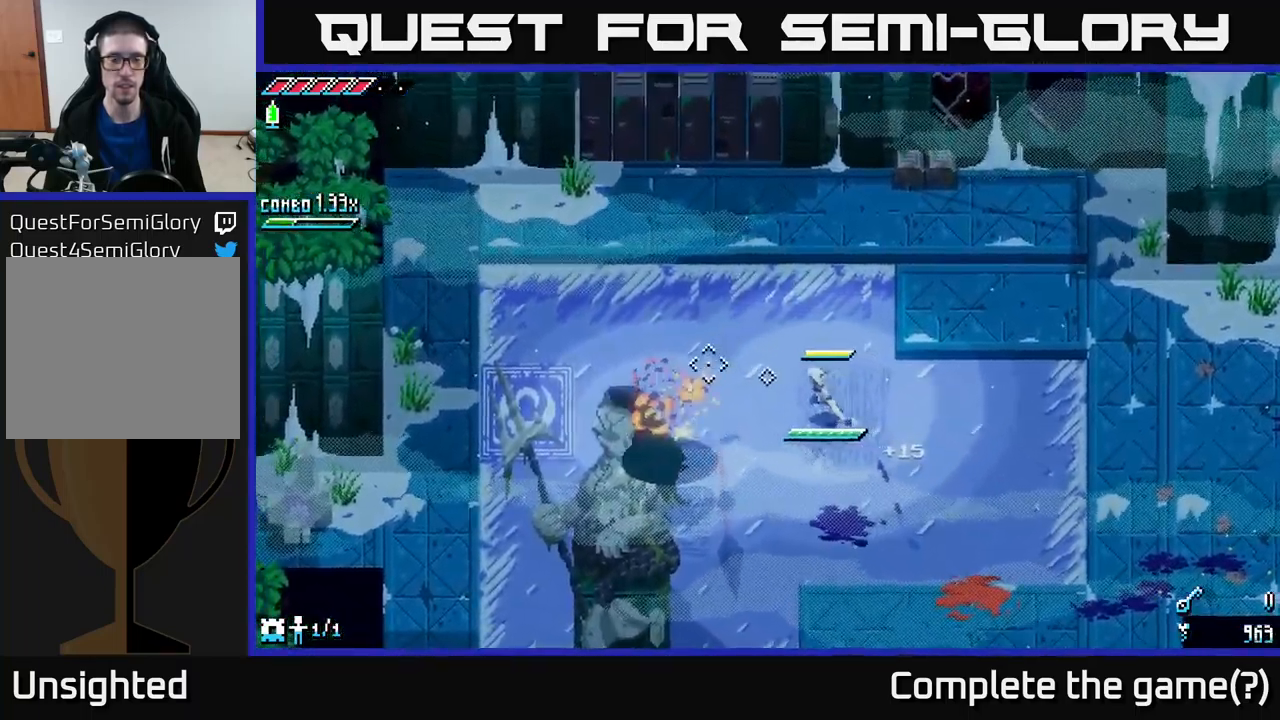
{"buttons": ["X"], "left_stick": "down-left", "right_stick": "center", "events": [[166, "X", "down"], [200, "left_stick", "down-left"]]}
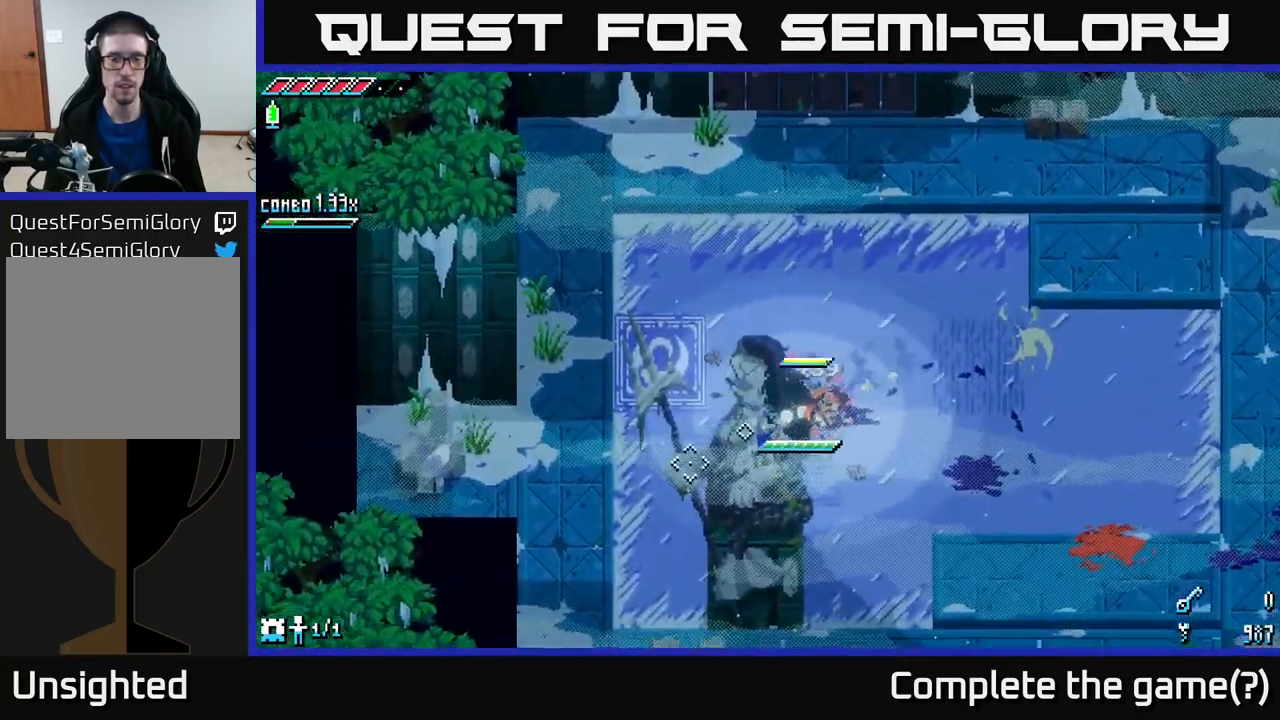
{"buttons": [], "left_stick": "center", "right_stick": "center", "events": [[50, "X", "up"], [83, "left_stick", "center"]]}
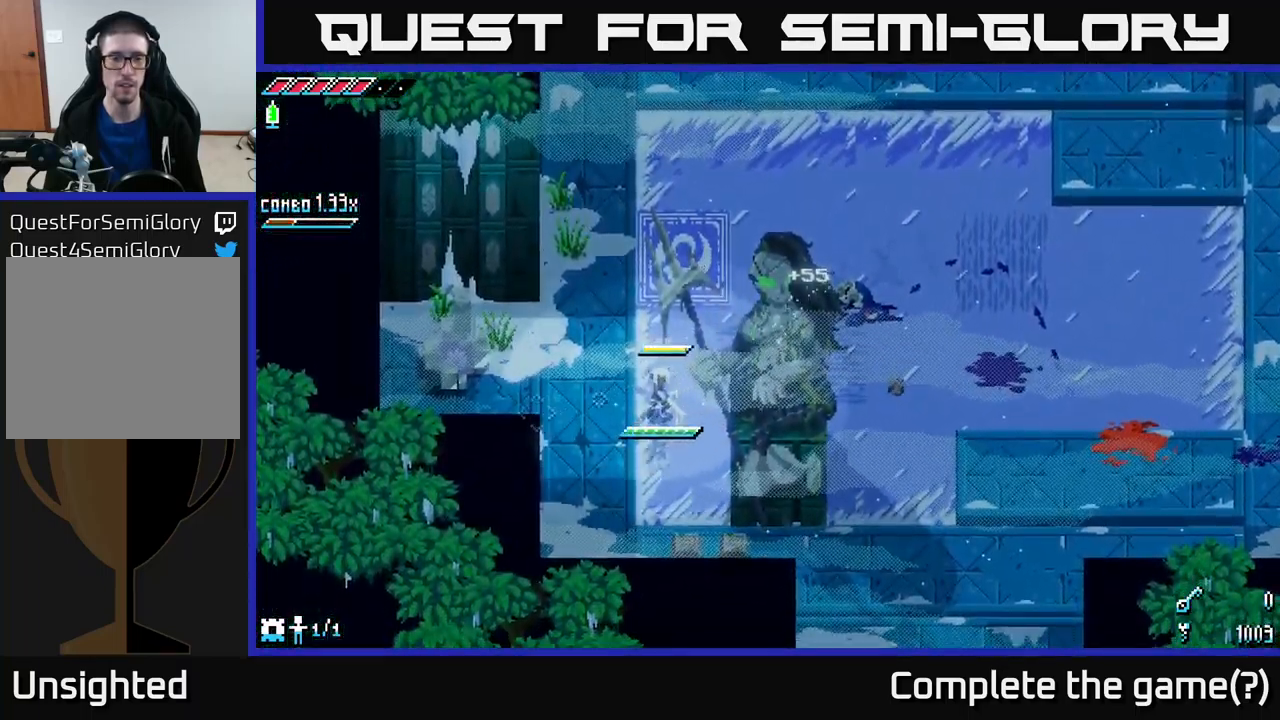
{"buttons": [], "left_stick": "center", "right_stick": "center", "events": [[16, "left_stick", "left"], [50, "X", "down"], [200, "left_stick", "up-left"], [233, "X", "up"], [316, "R2", "down"], [433, "R2", "up"], [433, "left_stick", "center"]]}